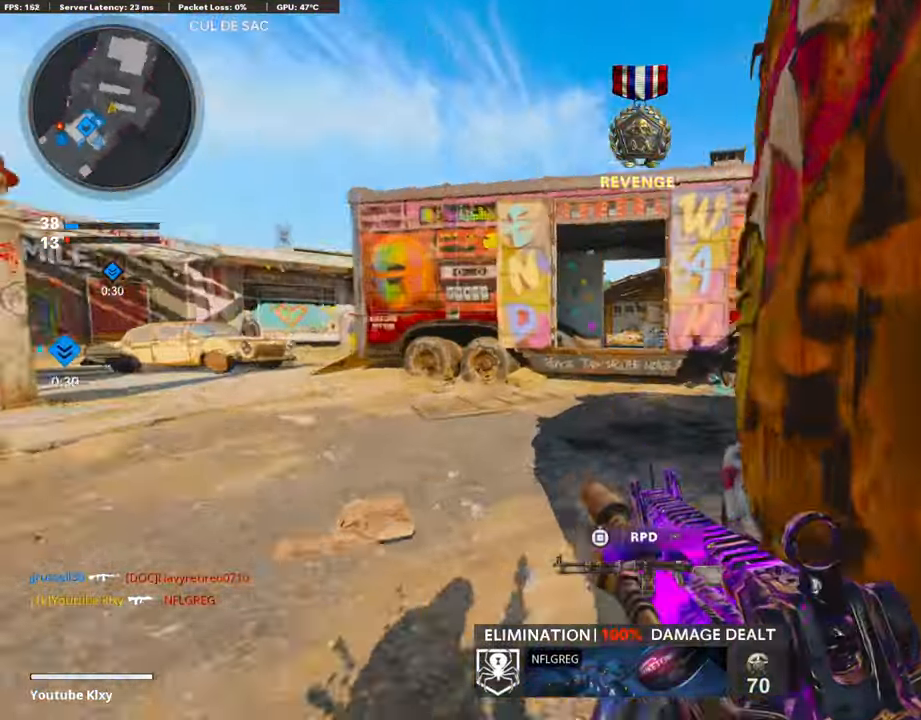
Gameplay with a controller (PlayStation layout); each line is a JSON object with the inputs held at the frame after it. "events" lists button and stick changes between this image and that frame as [ms after this image, input, new state], when the widget could be followed in between.
{"buttons": [], "left_stick": "up", "right_stick": "right", "events": [[67, "L3", "up"], [84, "right_stick", "center"], [185, "right_stick", "right"], [370, "right_stick", "center"], [488, "right_stick", "right"]]}
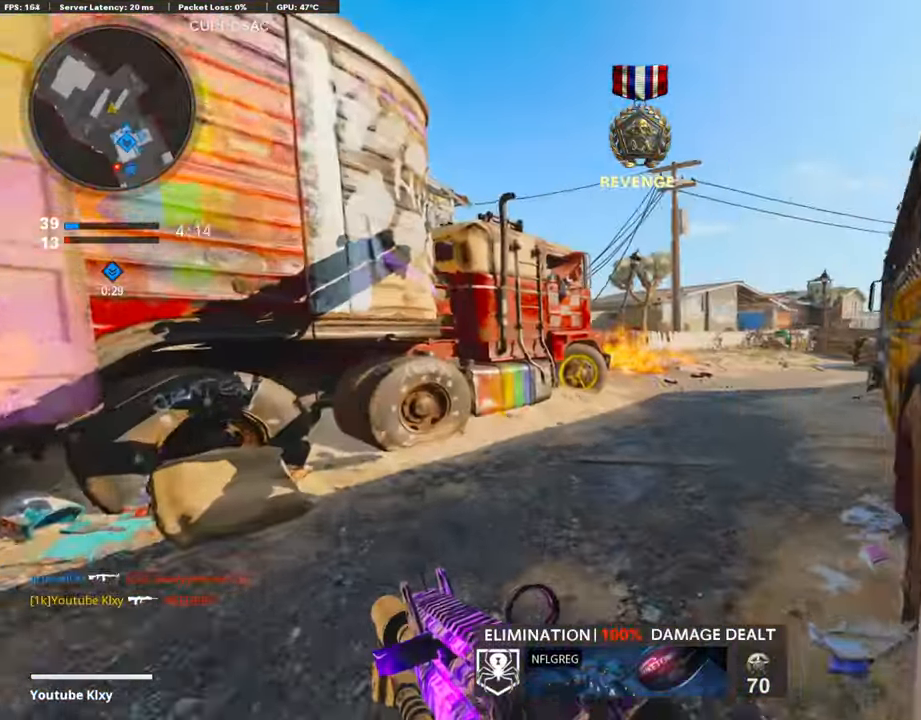
{"buttons": ["R3"], "left_stick": "up", "right_stick": "center", "events": [[118, "right_stick", "center"], [336, "right_stick", "left"], [471, "right_stick", "center"], [488, "R3", "down"]]}
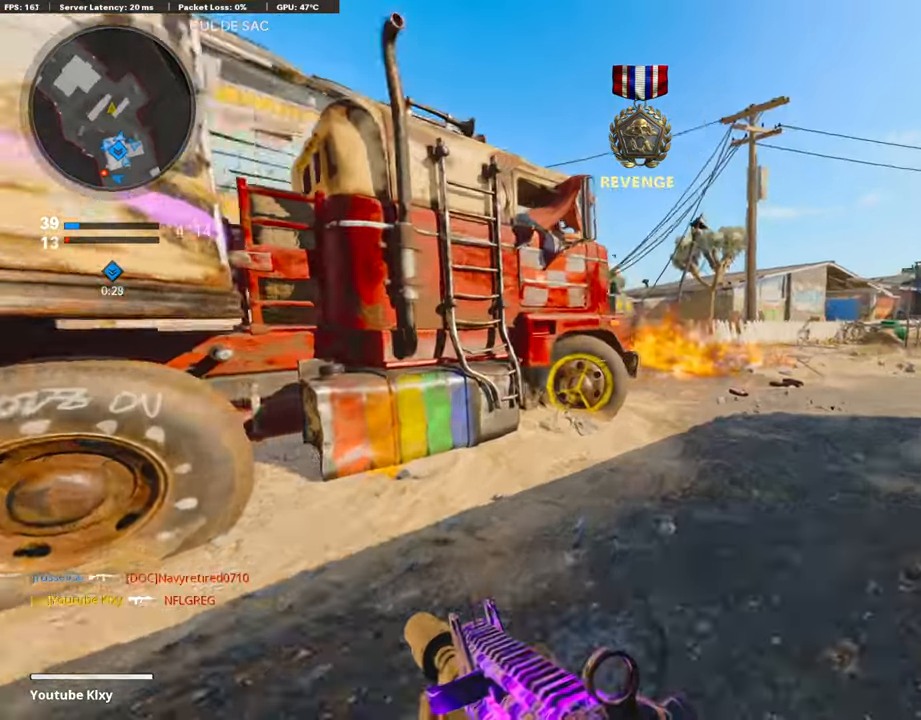
{"buttons": ["L1"], "left_stick": "up", "right_stick": "center", "events": [[118, "R3", "up"], [202, "right_stick", "up-left"], [235, "L3", "down"], [235, "R3", "down"], [353, "R3", "up"], [387, "right_stick", "center"], [438, "L1", "down"], [454, "L3", "up"]]}
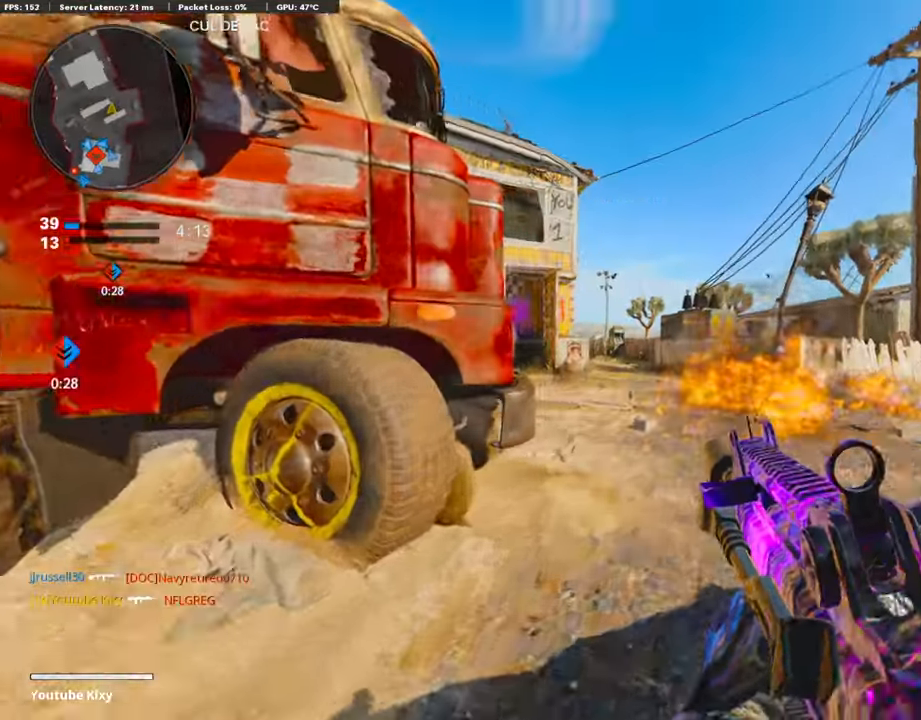
{"buttons": [], "left_stick": "up", "right_stick": "left", "events": [[34, "left_stick", "left"], [118, "L1", "up"], [202, "left_stick", "up"], [286, "L3", "down"], [387, "right_stick", "left"], [404, "L3", "up"]]}
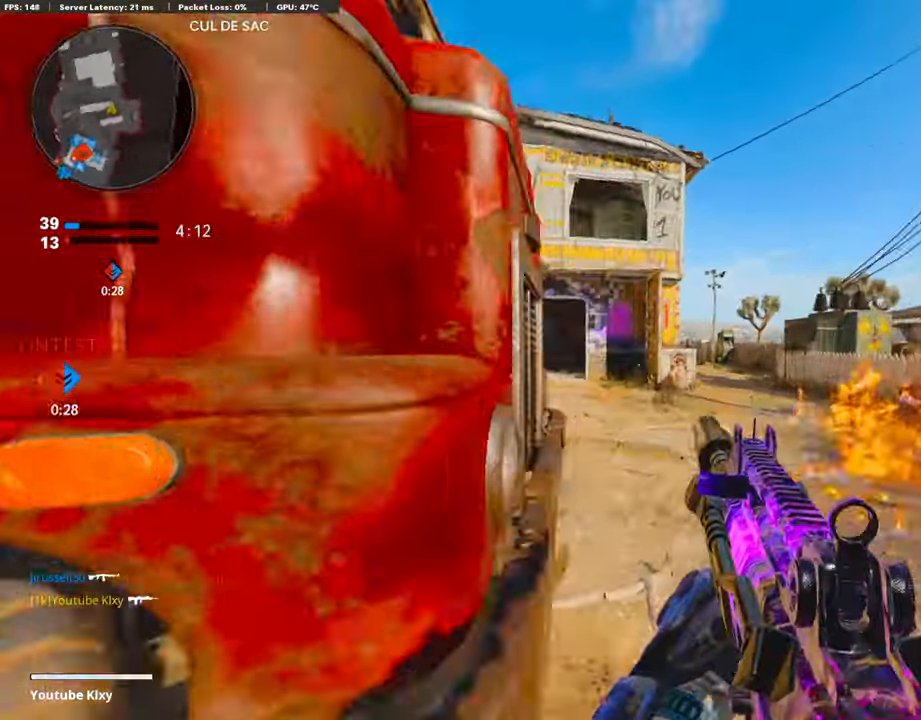
{"buttons": ["L3"], "left_stick": "up", "right_stick": "center", "events": [[118, "right_stick", "center"], [303, "L3", "down"]]}
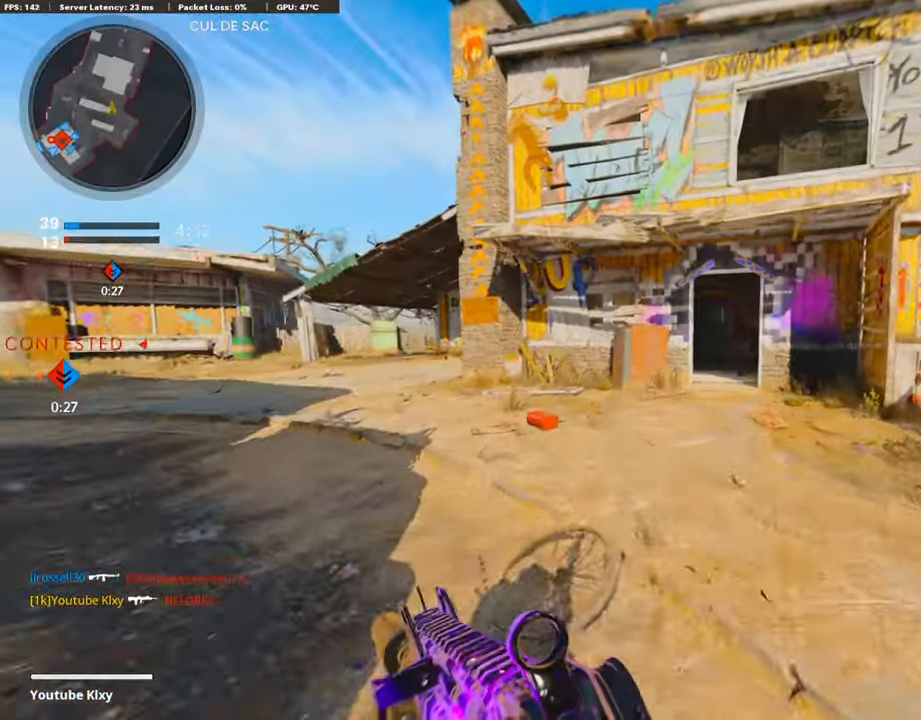
{"buttons": ["R3"], "left_stick": "up", "right_stick": "center", "events": [[68, "L3", "up"], [84, "right_stick", "right"], [287, "right_stick", "center"], [388, "right_stick", "left"], [438, "R3", "down"], [438, "right_stick", "center"]]}
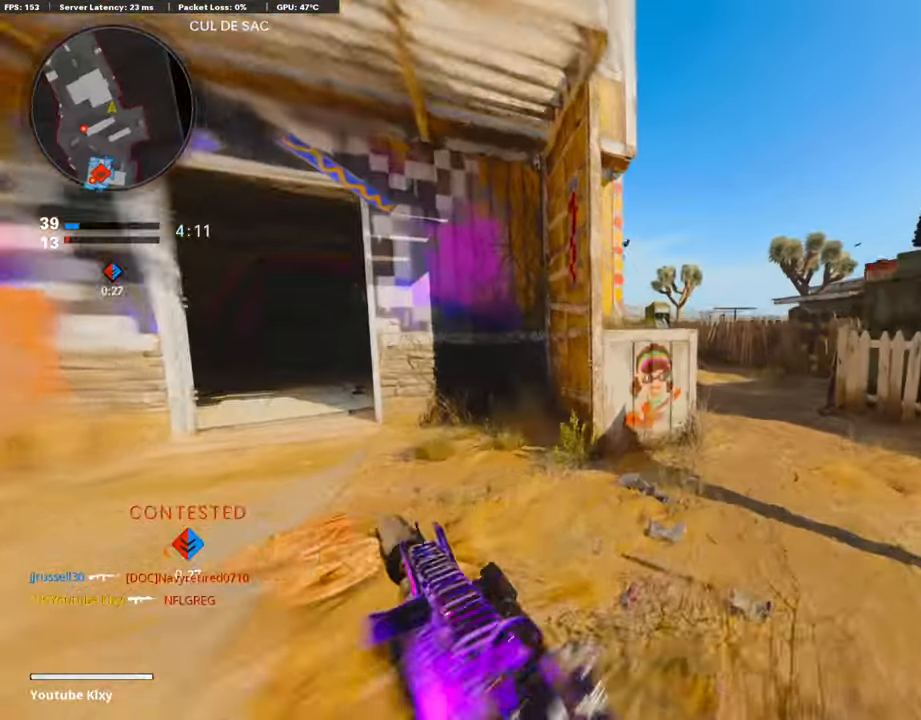
{"buttons": ["L1"], "left_stick": "up", "right_stick": "center", "events": [[85, "R3", "up"], [135, "right_stick", "left"], [152, "L3", "down"], [202, "L1", "down"], [236, "L3", "up"], [253, "right_stick", "center"], [388, "right_stick", "right"], [472, "right_stick", "center"]]}
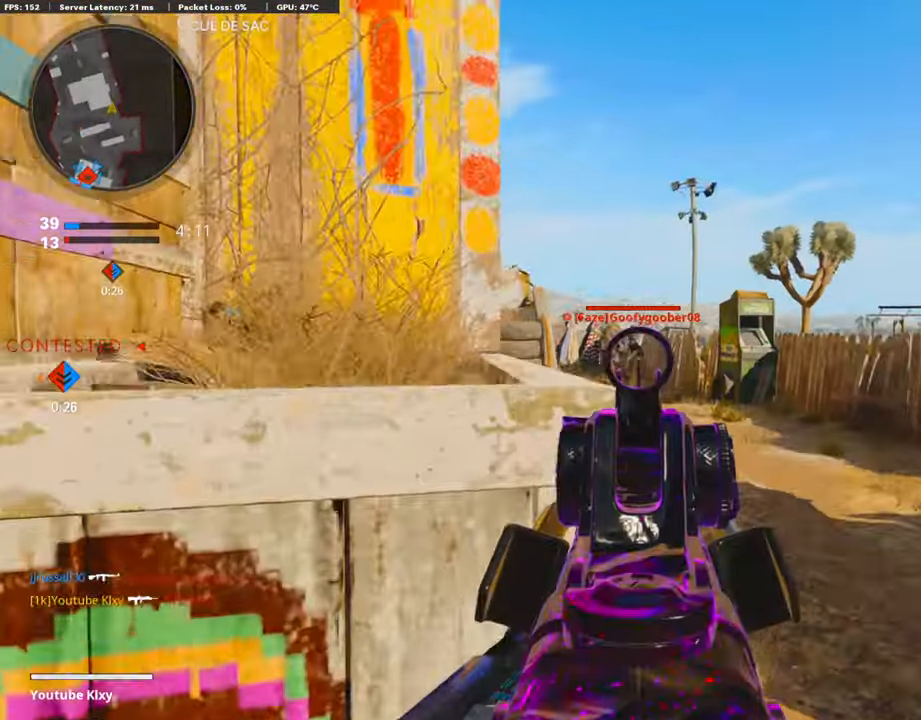
{"buttons": ["L1", "R1"], "left_stick": "left", "right_stick": "down", "events": [[67, "right_stick", "right"], [118, "right_stick", "center"], [151, "left_stick", "left"], [185, "right_stick", "left"], [235, "R1", "down"], [235, "right_stick", "center"], [320, "right_stick", "down"]]}
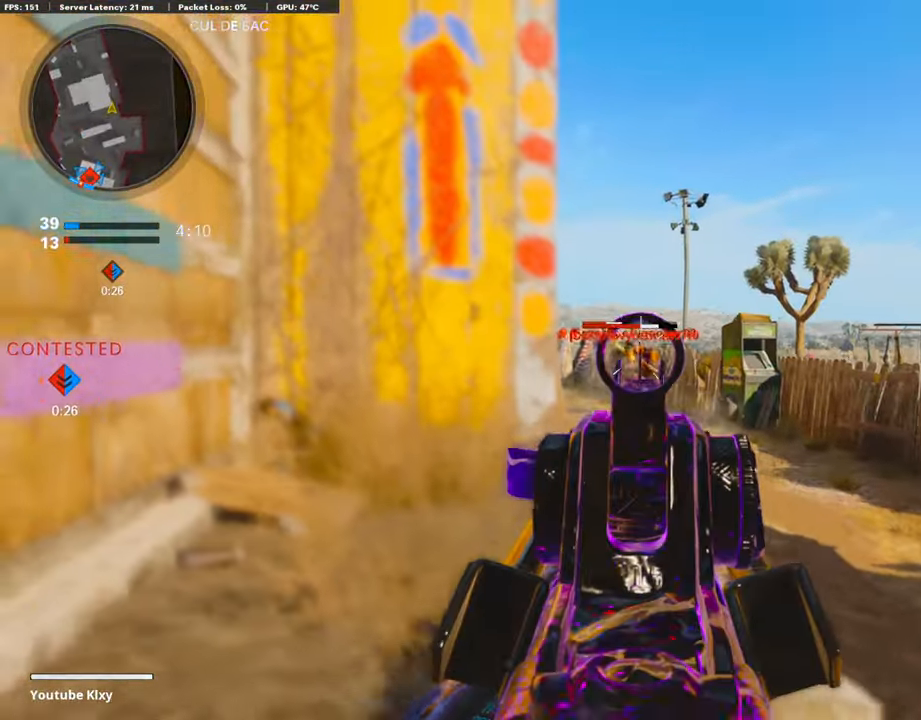
{"buttons": ["L1", "R1"], "left_stick": "left", "right_stick": "center", "events": [[67, "left_stick", "up-right"], [67, "right_stick", "down-right"], [168, "right_stick", "down"], [320, "right_stick", "center"], [387, "left_stick", "left"]]}
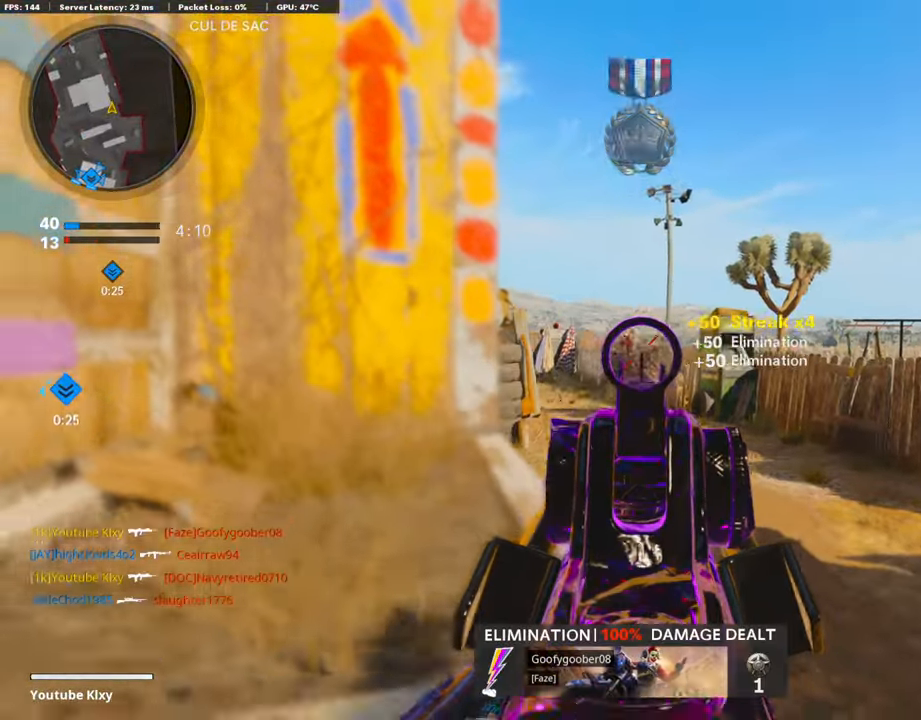
{"buttons": ["L3"], "left_stick": "up", "right_stick": "center", "events": [[118, "L1", "up"], [135, "SQUARE", "down"], [168, "R1", "up"], [219, "SQUARE", "up"], [219, "right_stick", "left"], [320, "left_stick", "up-left"], [370, "L3", "down"], [438, "left_stick", "up"], [438, "right_stick", "center"]]}
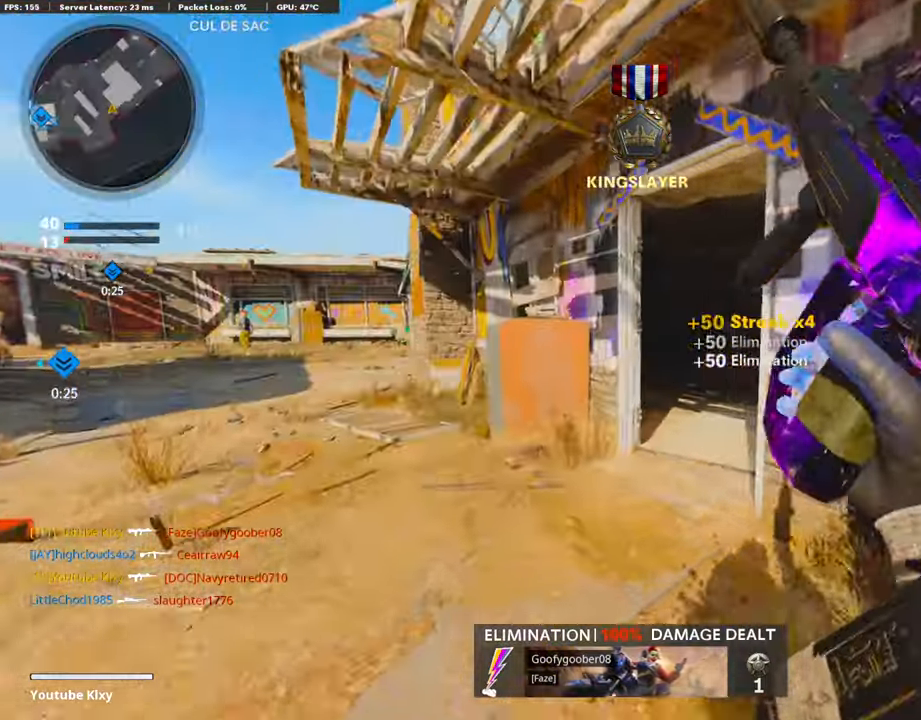
{"buttons": [], "left_stick": "up-left", "right_stick": "center", "events": [[34, "L3", "up"], [101, "right_stick", "left"], [185, "right_stick", "center"], [303, "left_stick", "up-left"], [370, "right_stick", "left"], [488, "right_stick", "center"]]}
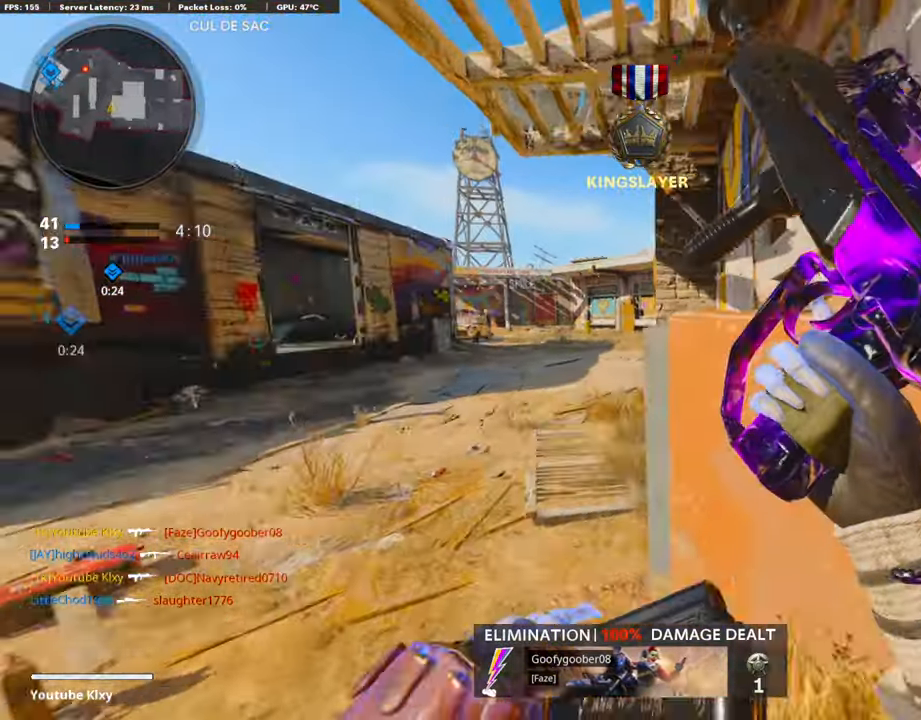
{"buttons": ["L3"], "left_stick": "up-left", "right_stick": "right", "events": [[34, "left_stick", "center"], [169, "left_stick", "up-left"], [220, "L3", "down"], [371, "right_stick", "right"]]}
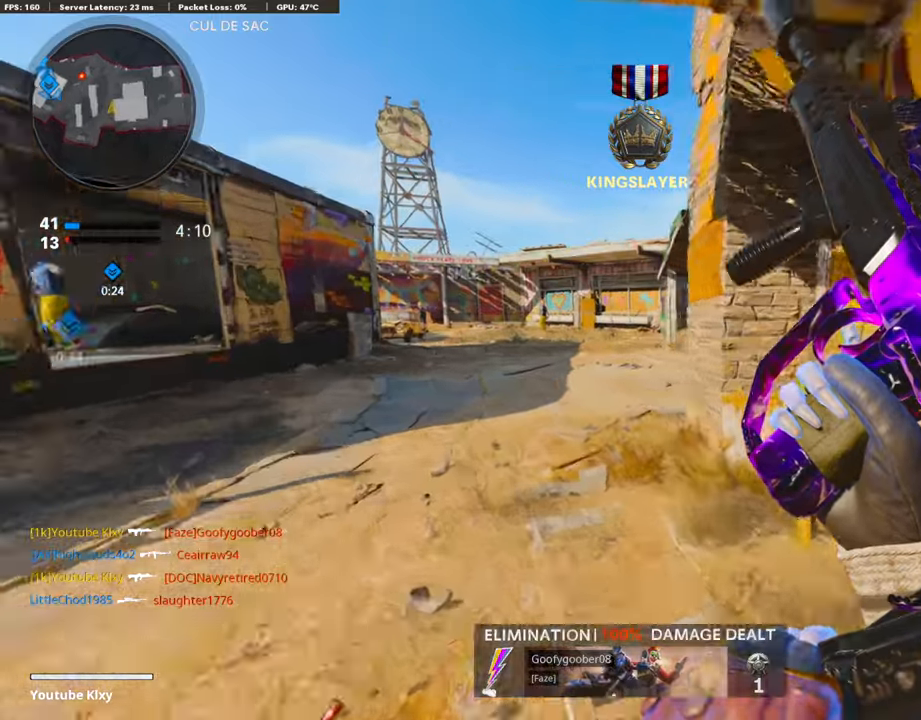
{"buttons": ["L3"], "left_stick": "up-left", "right_stick": "right", "events": [[202, "R3", "down"], [404, "R3", "up"]]}
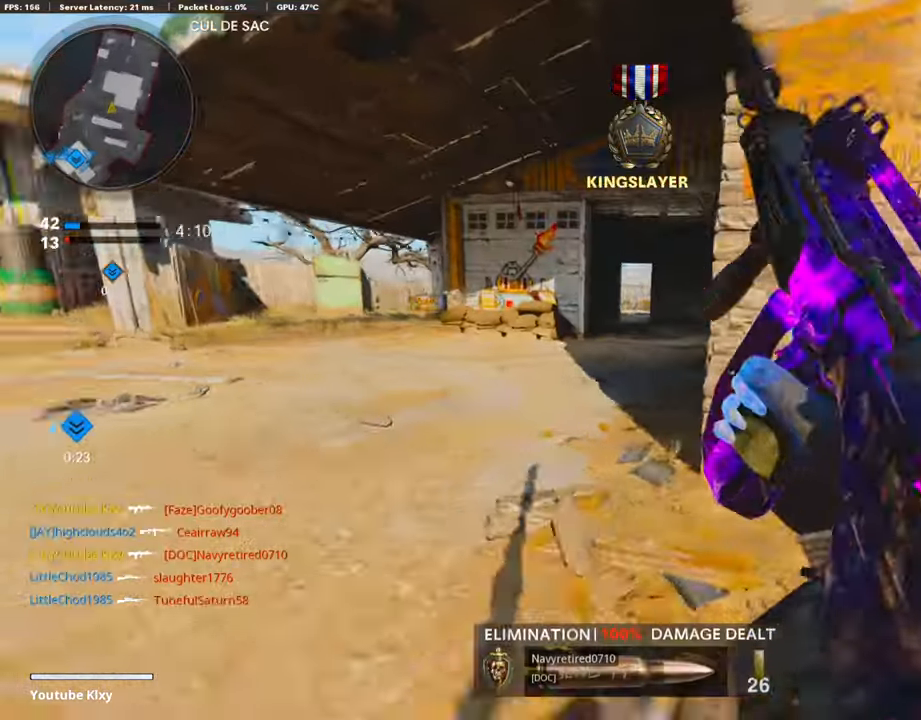
{"buttons": [], "left_stick": "right", "right_stick": "up-right", "events": [[51, "L1", "down"], [84, "right_stick", "center"], [101, "L3", "up"], [101, "left_stick", "up"], [236, "right_stick", "up"], [253, "left_stick", "right"], [438, "L1", "up"], [455, "right_stick", "up-right"]]}
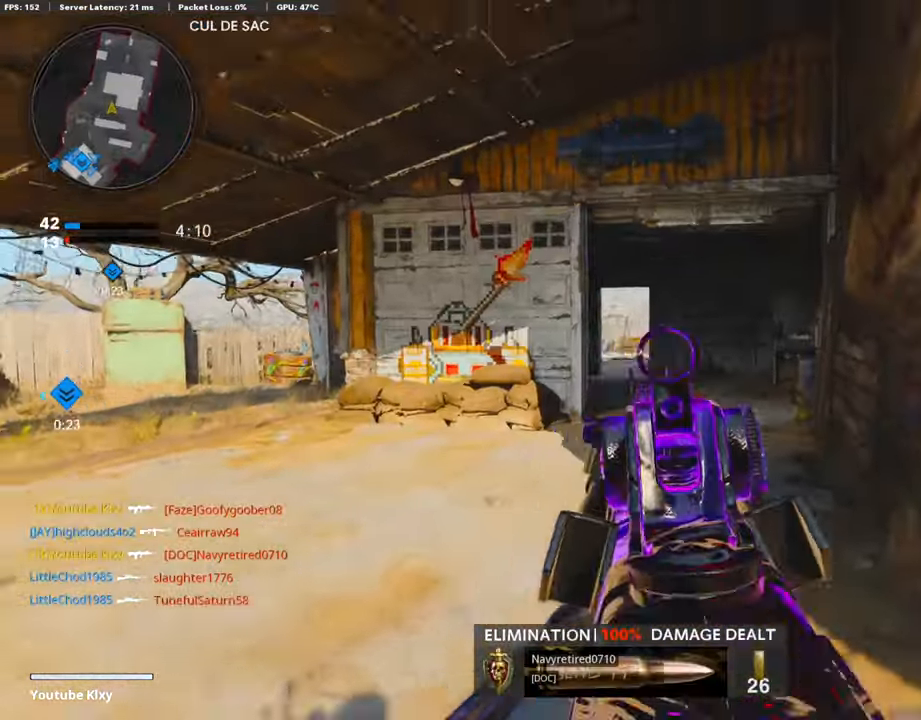
{"buttons": [], "left_stick": "up", "right_stick": "center", "events": [[51, "right_stick", "right"], [135, "left_stick", "up-right"], [202, "L3", "down"], [236, "left_stick", "up"], [270, "right_stick", "center"], [438, "L3", "up"]]}
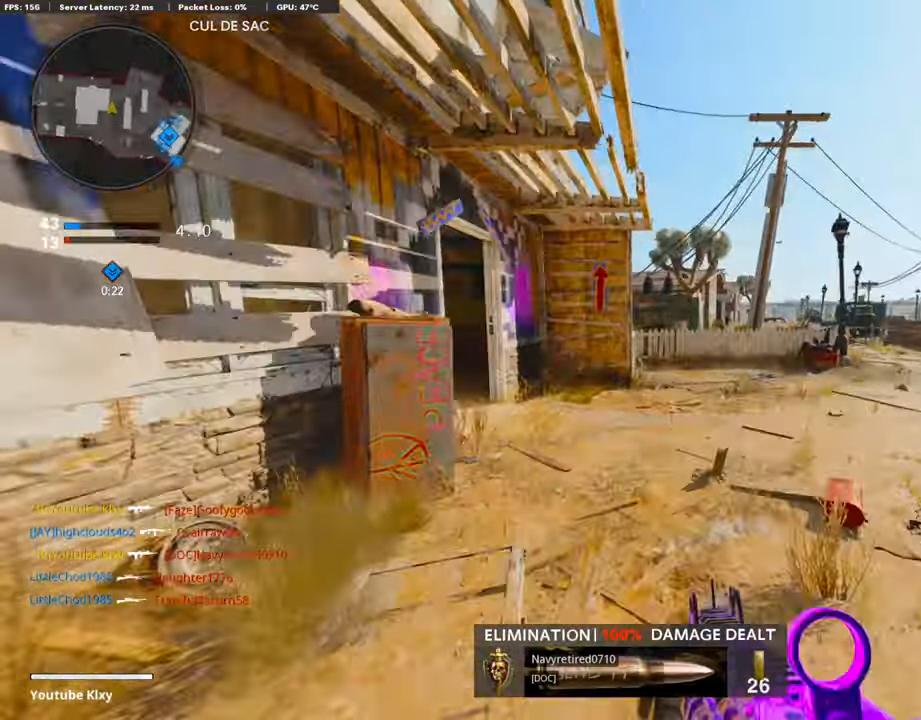
{"buttons": [], "left_stick": "up-right", "right_stick": "left", "events": [[17, "right_stick", "left"], [303, "R3", "down"], [371, "right_stick", "center"], [455, "R3", "up"], [455, "right_stick", "left"], [472, "left_stick", "up-right"]]}
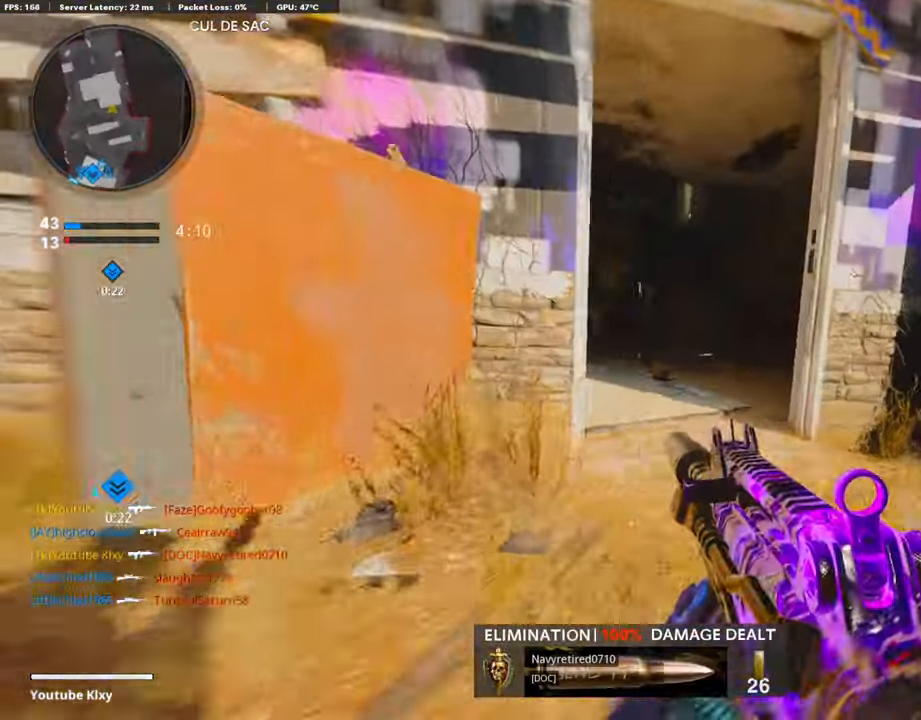
{"buttons": ["L3"], "left_stick": "up-right", "right_stick": "center", "events": [[33, "left_stick", "right"], [33, "right_stick", "center"], [50, "R3", "down"], [151, "right_stick", "right"], [168, "R3", "up"], [286, "L3", "down"], [286, "left_stick", "up-right"], [404, "right_stick", "center"]]}
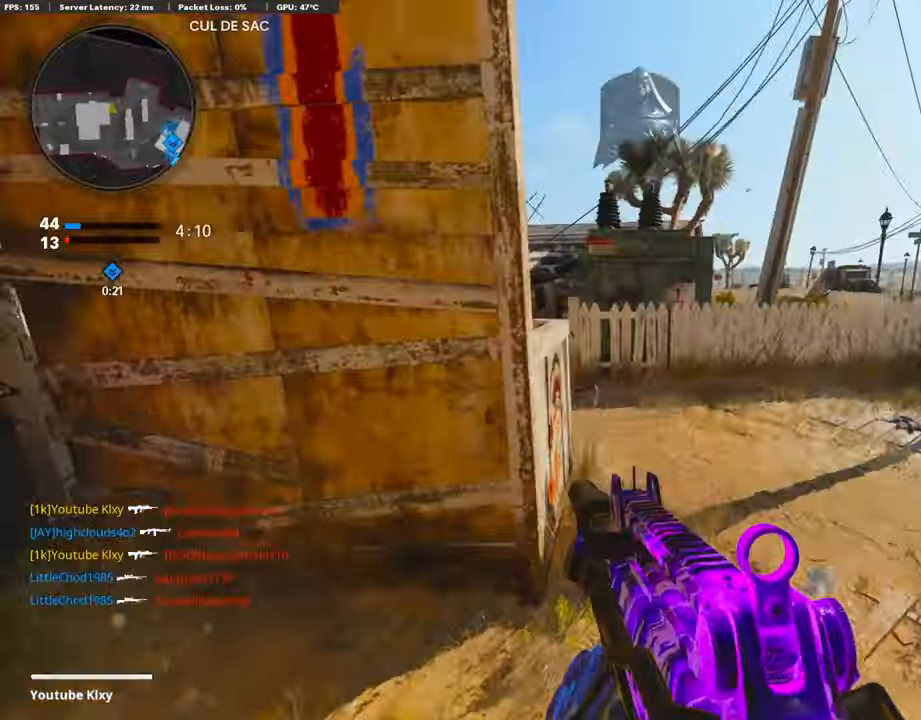
{"buttons": [], "left_stick": "up", "right_stick": "center", "events": [[50, "right_stick", "left"], [135, "L3", "up"], [219, "left_stick", "up"], [269, "right_stick", "center"], [286, "CROSS", "down"], [471, "CROSS", "up"]]}
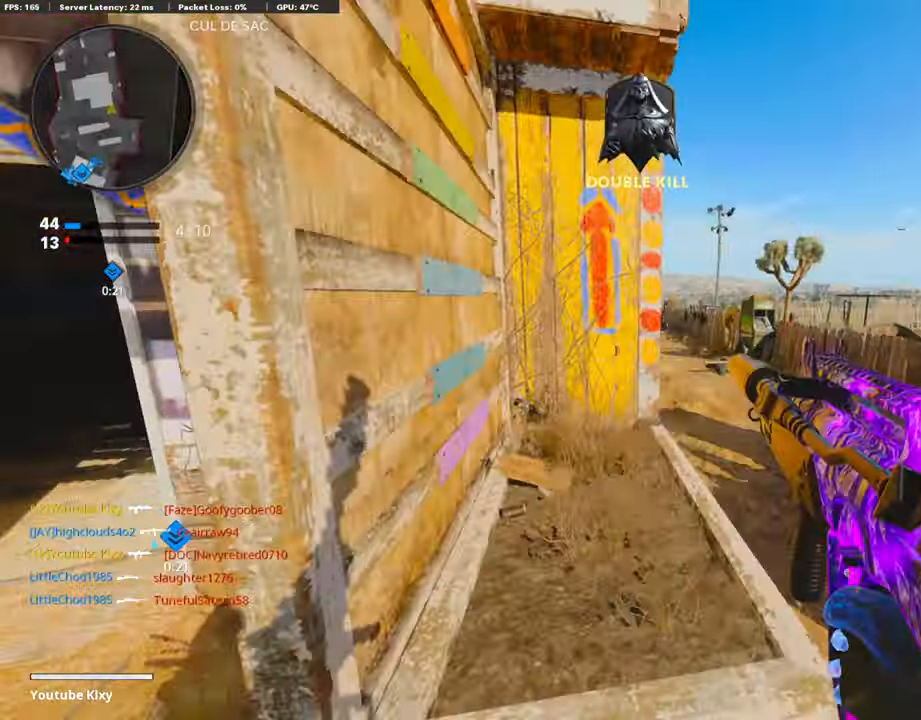
{"buttons": ["CROSS"], "left_stick": "up-left", "right_stick": "center", "events": [[84, "right_stick", "left"], [101, "left_stick", "center"], [269, "left_stick", "up-left"], [320, "CROSS", "down"], [320, "right_stick", "center"], [455, "CROSS", "up"], [505, "CROSS", "down"]]}
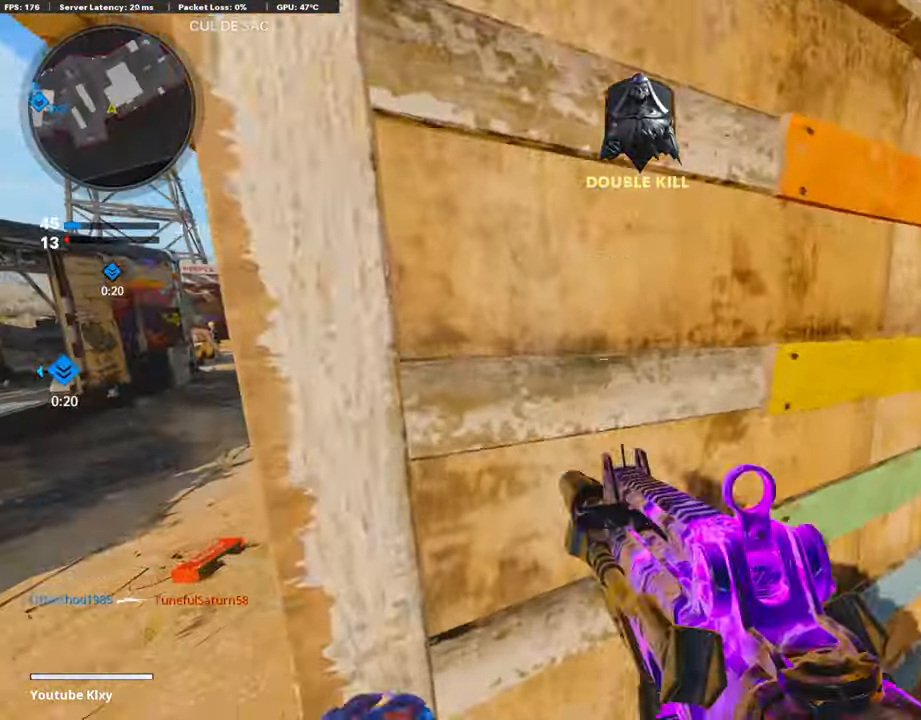
{"buttons": ["L1"], "left_stick": "up", "right_stick": "right", "events": [[135, "CROSS", "up"], [168, "CROSS", "down"], [253, "CROSS", "up"], [303, "left_stick", "up"], [370, "right_stick", "right"], [488, "L1", "down"]]}
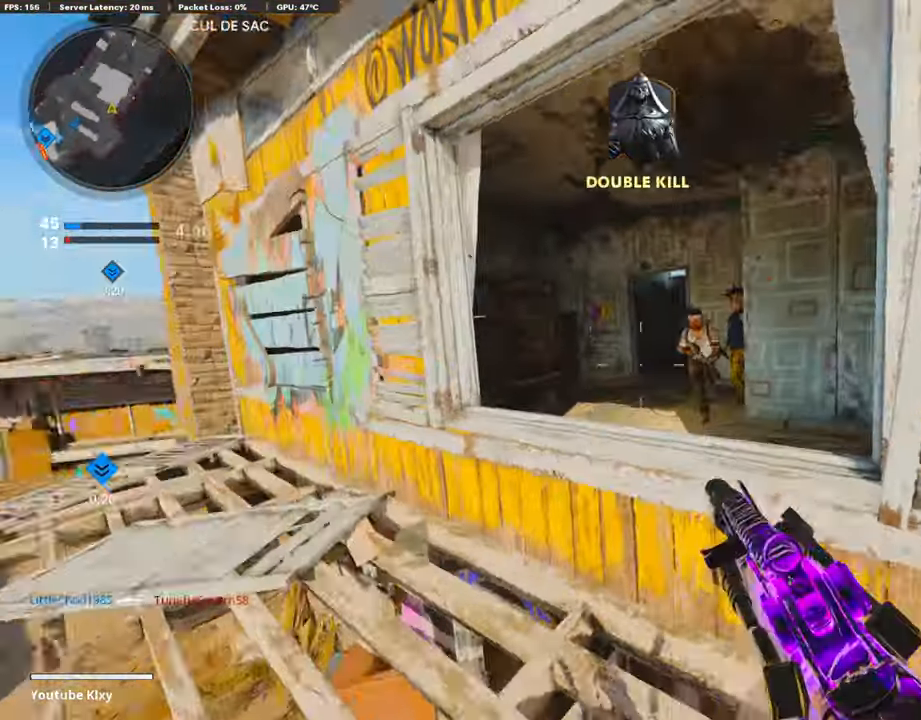
{"buttons": ["L1", "R1"], "left_stick": "up", "right_stick": "right", "events": [[85, "R1", "down"], [202, "right_stick", "center"], [270, "right_stick", "right"]]}
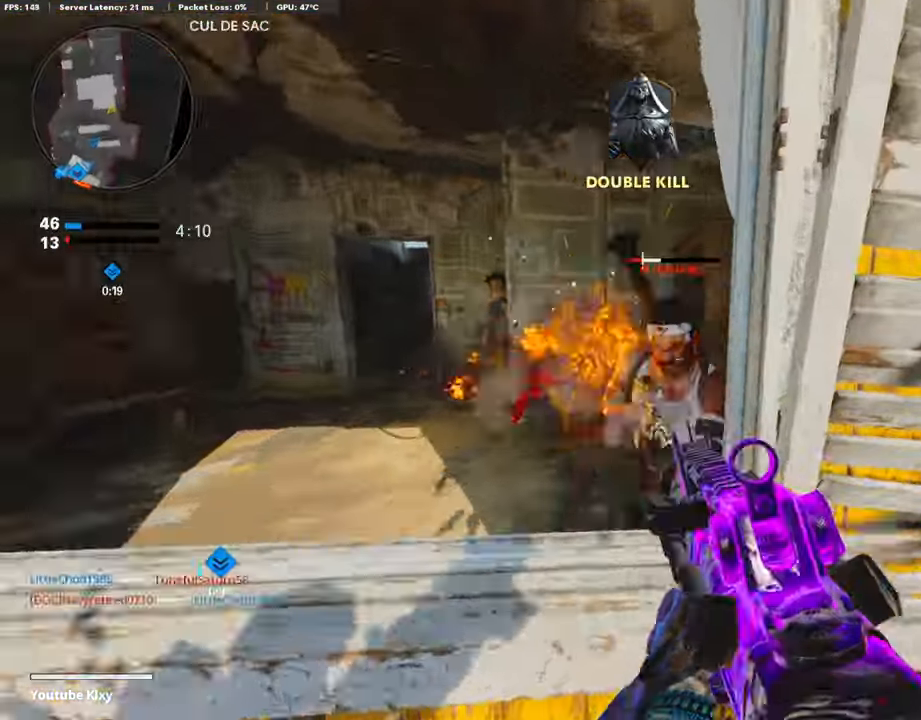
{"buttons": ["L3"], "left_stick": "up-left", "right_stick": "left", "events": [[34, "left_stick", "left"], [118, "L1", "up"], [135, "right_stick", "center"], [186, "SQUARE", "down"], [236, "R1", "up"], [270, "SQUARE", "up"], [270, "right_stick", "left"], [421, "left_stick", "up-left"], [488, "L3", "down"]]}
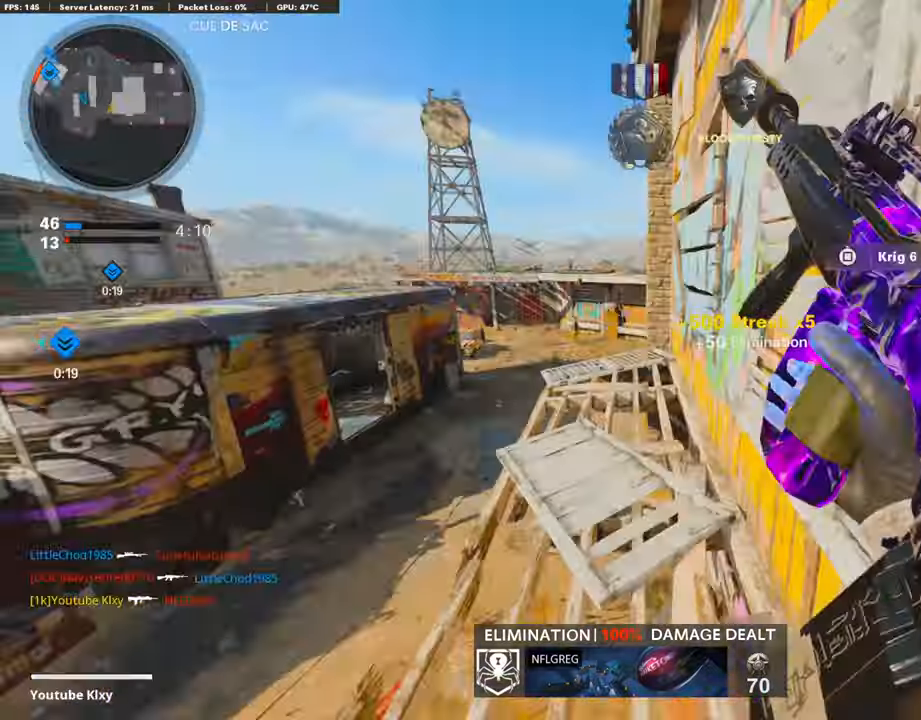
{"buttons": [], "left_stick": "up", "right_stick": "down-right", "events": [[34, "right_stick", "center"], [118, "left_stick", "up"], [269, "L3", "up"], [303, "right_stick", "down-right"]]}
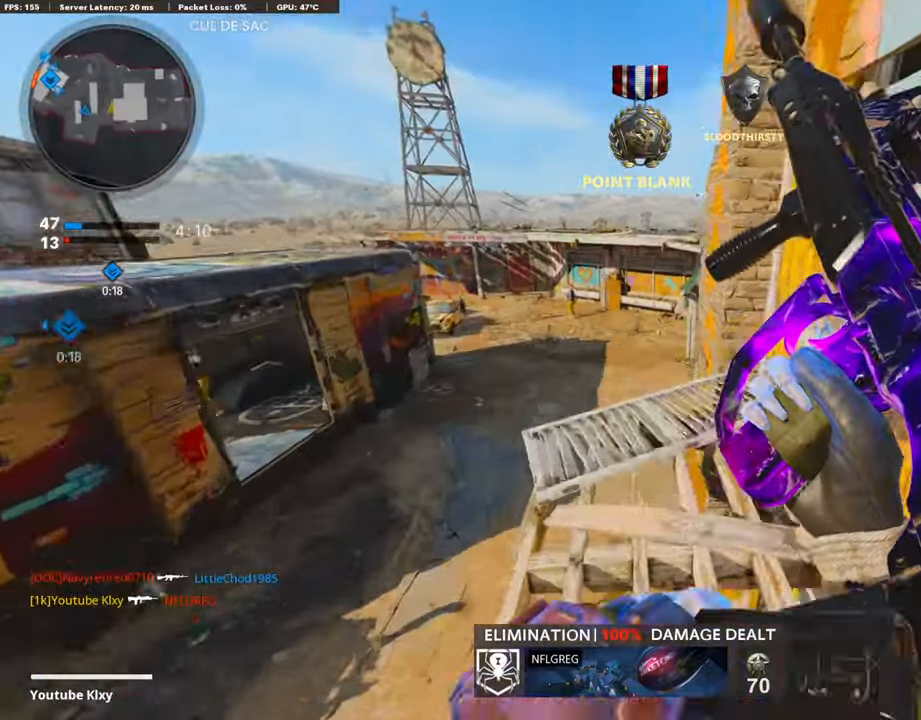
{"buttons": ["L3", "R3"], "left_stick": "up-left", "right_stick": "right", "events": [[152, "L3", "down"], [152, "left_stick", "up-left"], [320, "right_stick", "right"], [354, "R3", "down"]]}
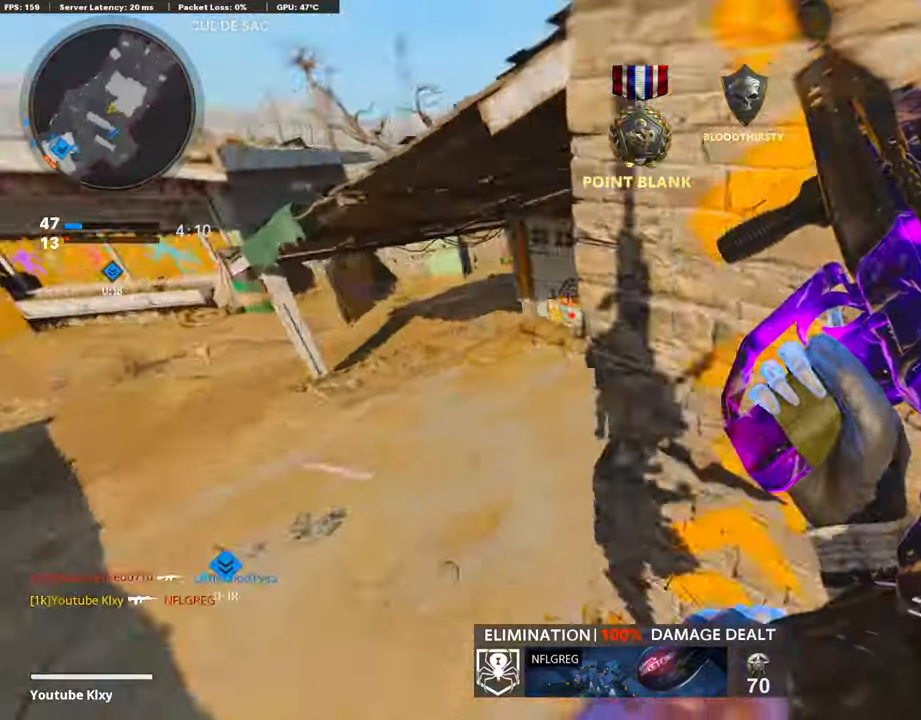
{"buttons": ["L3"], "left_stick": "up-left", "right_stick": "left", "events": [[68, "R3", "up"], [101, "L3", "up"], [118, "right_stick", "center"], [287, "right_stick", "up-left"], [438, "right_stick", "left"], [506, "L3", "down"]]}
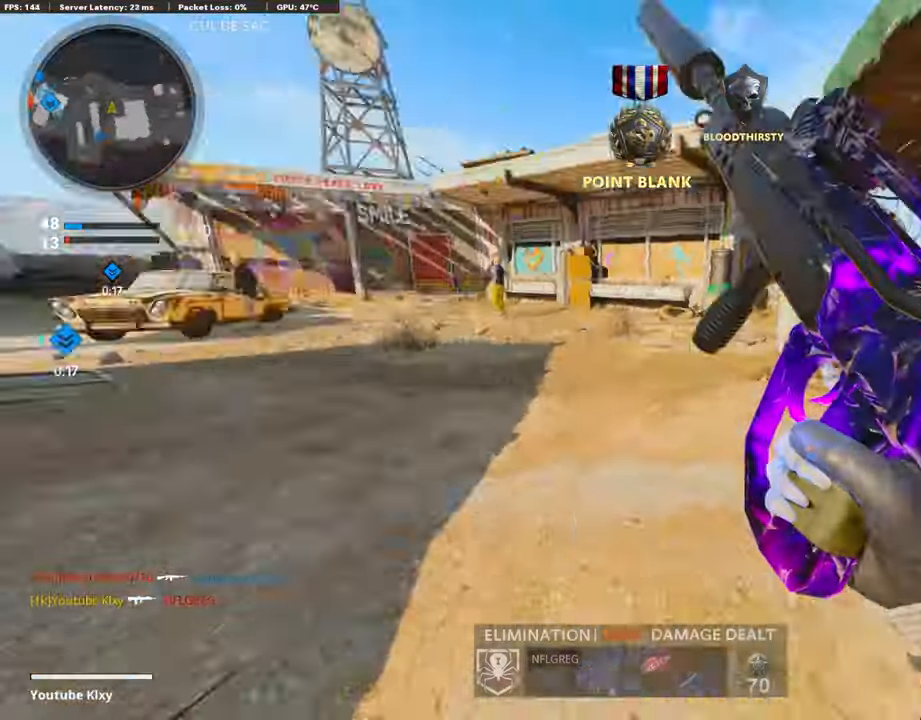
{"buttons": [], "left_stick": "up", "right_stick": "center", "events": [[84, "right_stick", "center"], [101, "left_stick", "up"], [151, "L3", "up"], [218, "right_stick", "left"], [353, "right_stick", "center"]]}
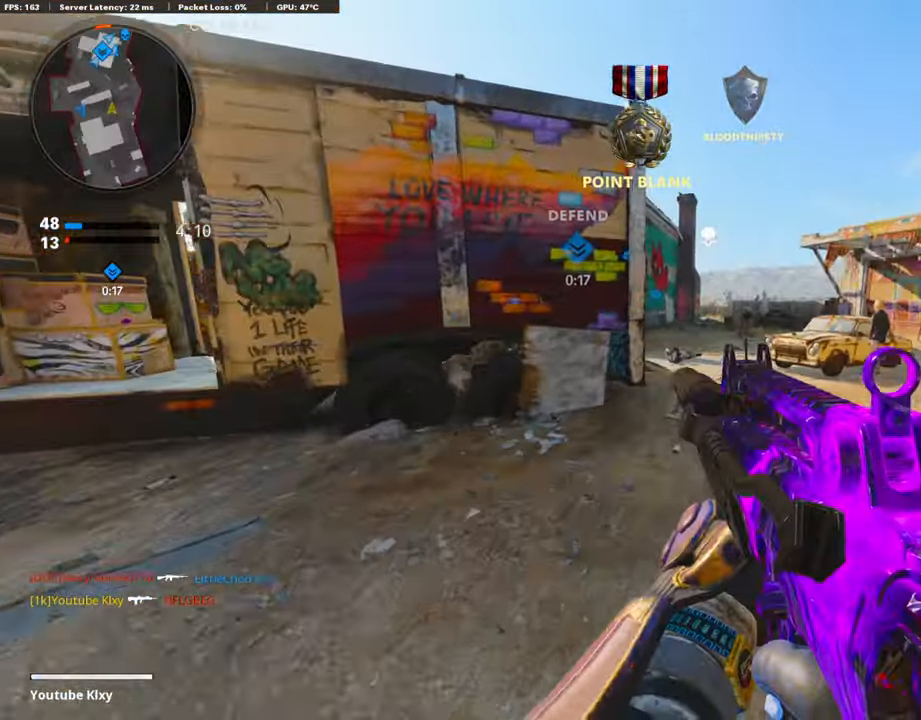
{"buttons": [], "left_stick": "up", "right_stick": "left", "events": [[336, "CROSS", "down"], [454, "CROSS", "up"], [454, "right_stick", "left"]]}
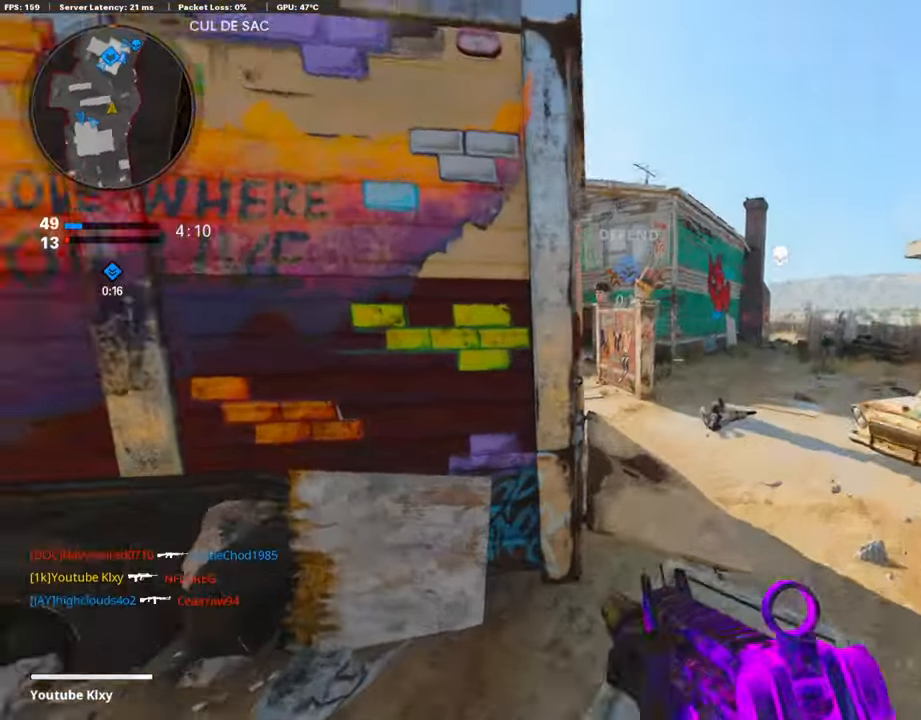
{"buttons": ["L3"], "left_stick": "up", "right_stick": "center", "events": [[67, "left_stick", "center"], [67, "right_stick", "center"], [135, "TRIANGLE", "down"], [219, "TRIANGLE", "up"], [286, "TRIANGLE", "down"], [303, "left_stick", "up-right"], [387, "TRIANGLE", "up"], [471, "L3", "down"], [505, "left_stick", "up"]]}
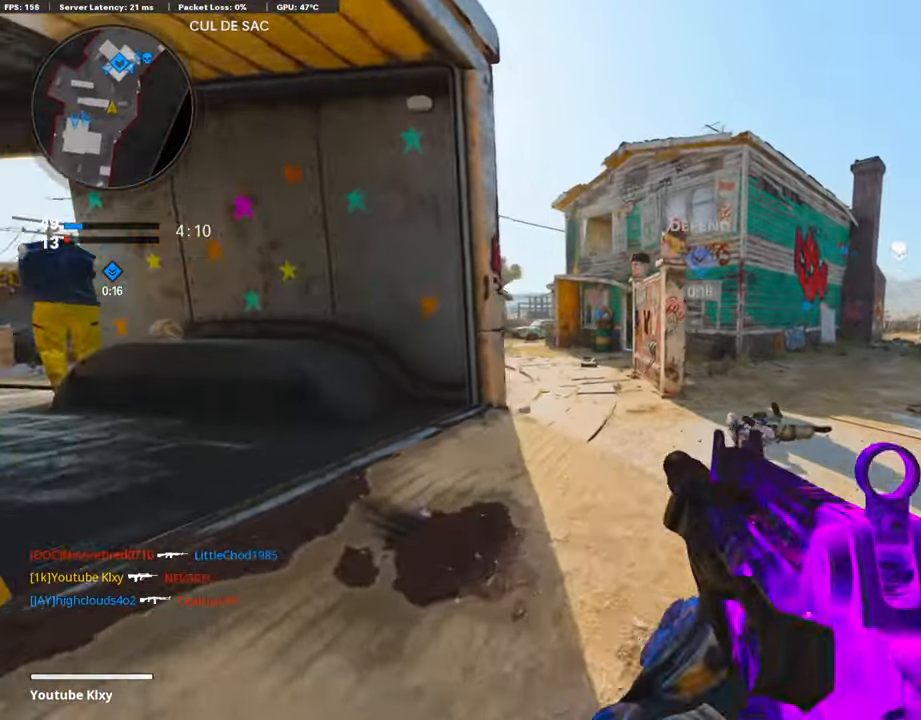
{"buttons": [], "left_stick": "left", "right_stick": "left", "events": [[168, "L3", "up"], [438, "right_stick", "left"], [488, "left_stick", "left"]]}
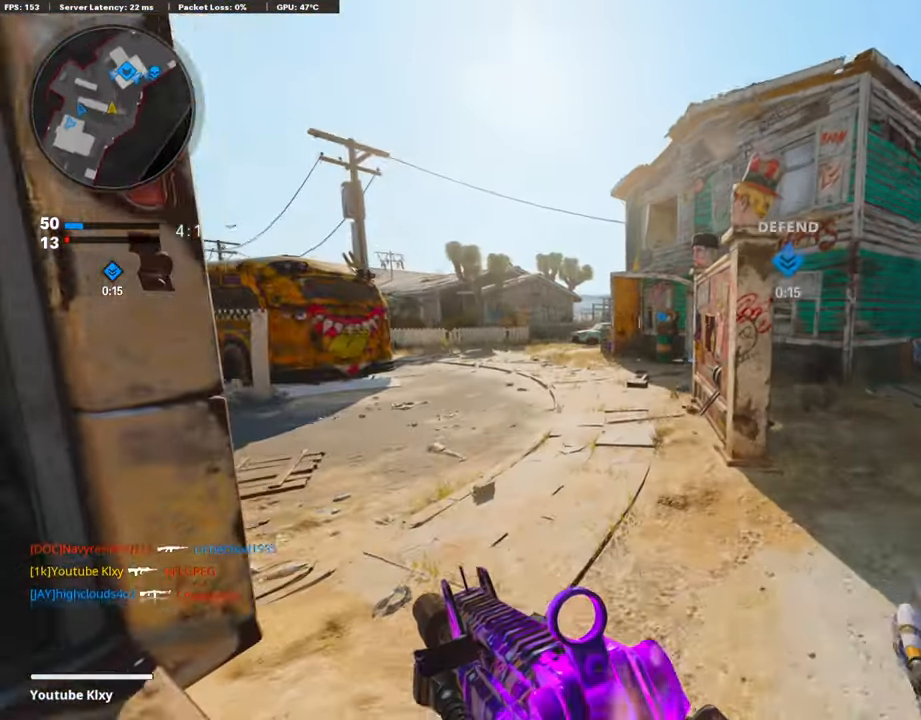
{"buttons": [], "left_stick": "up", "right_stick": "center", "events": [[185, "left_stick", "up-left"], [219, "L3", "down"], [270, "right_stick", "center"], [286, "left_stick", "up"], [320, "right_stick", "right"], [404, "L3", "up"], [472, "right_stick", "center"]]}